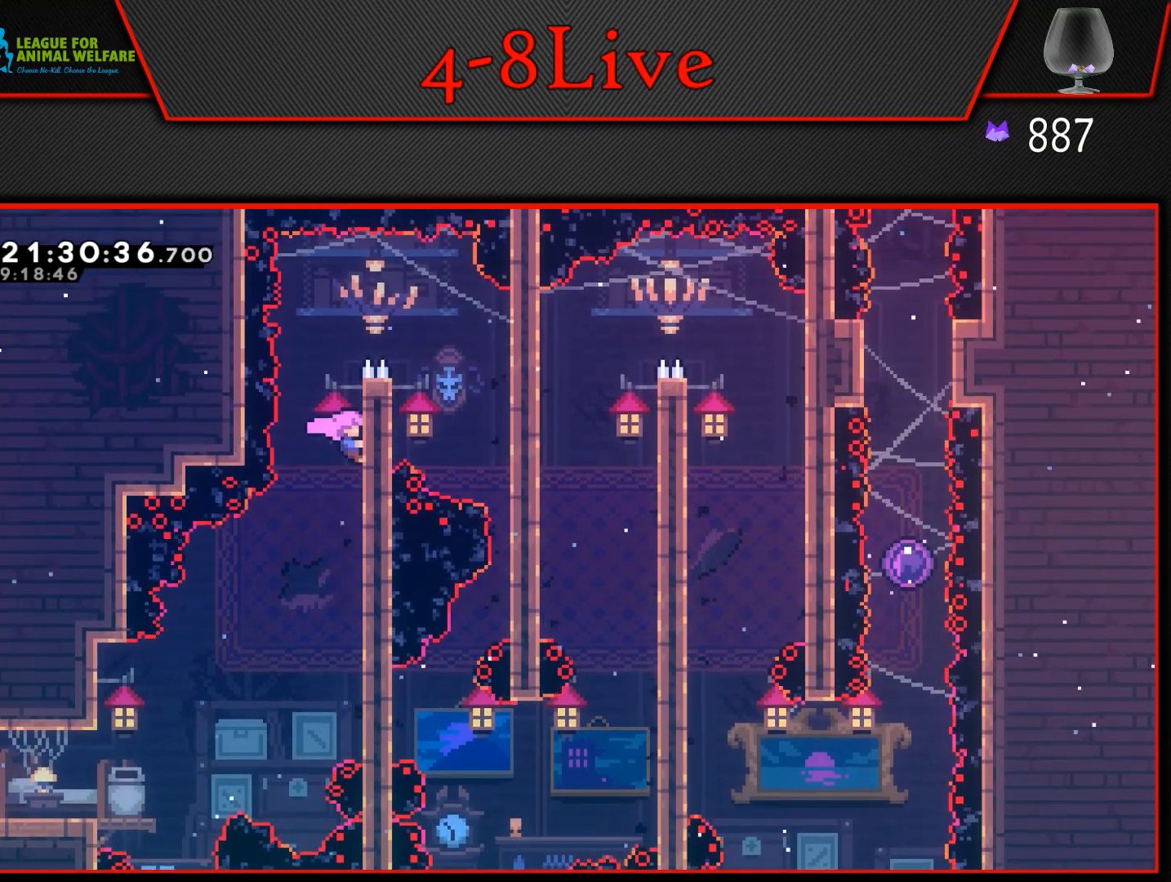
Gameplay with a controller (PlayStation layout); each line is a JSON object with the inputs held at the frame after it. "events" lists button and stick changes between this image and that frame as [ms after this image, input, new state], when the widget could be followed in between. Not read: left_stick right_stick.
{"buttons": ["CROSS", "DPAD_RIGHT"], "events": [[17, "DPAD_RIGHT", "up"], [333, "CROSS", "down"], [367, "DPAD_RIGHT", "down"], [400, "L1", "up"], [417, "DPAD_UP", "up"]]}
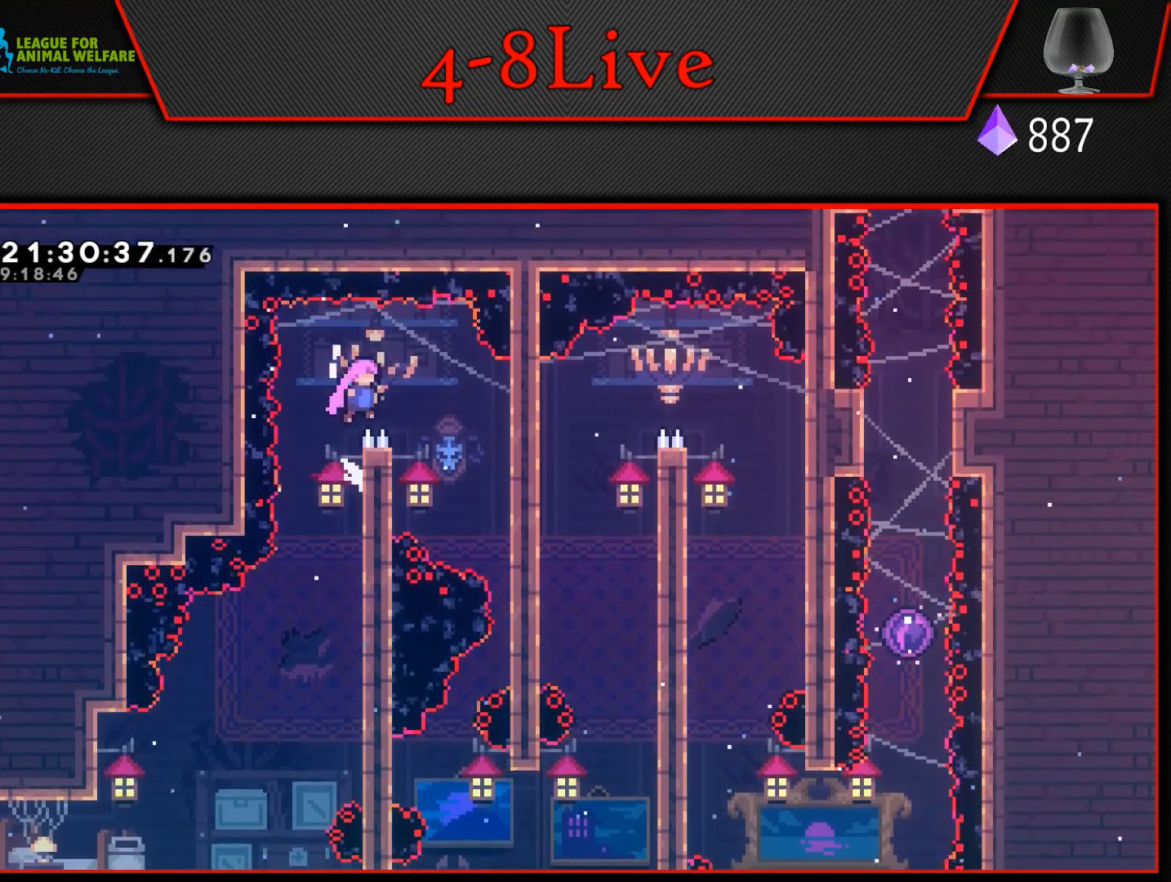
{"buttons": ["DPAD_DOWN", "DPAD_RIGHT"], "events": [[17, "CROSS", "up"], [117, "DPAD_RIGHT", "up"], [200, "DPAD_RIGHT", "down"], [483, "DPAD_DOWN", "down"]]}
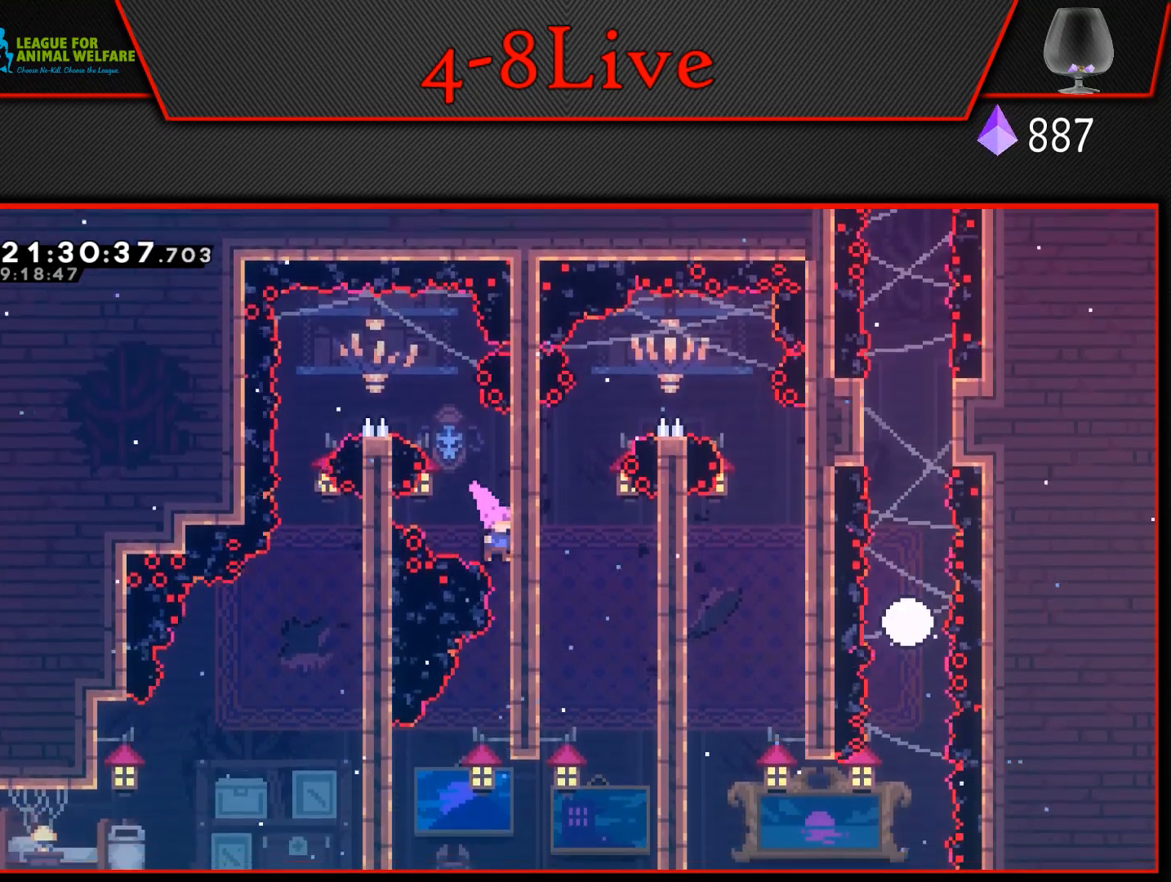
{"buttons": ["L1", "R1", "DPAD_UP", "DPAD_RIGHT"], "events": [[33, "DPAD_RIGHT", "up"], [200, "DPAD_DOWN", "up"], [400, "DPAD_RIGHT", "down"], [400, "L1", "down"], [433, "DPAD_UP", "down"], [433, "R1", "down"]]}
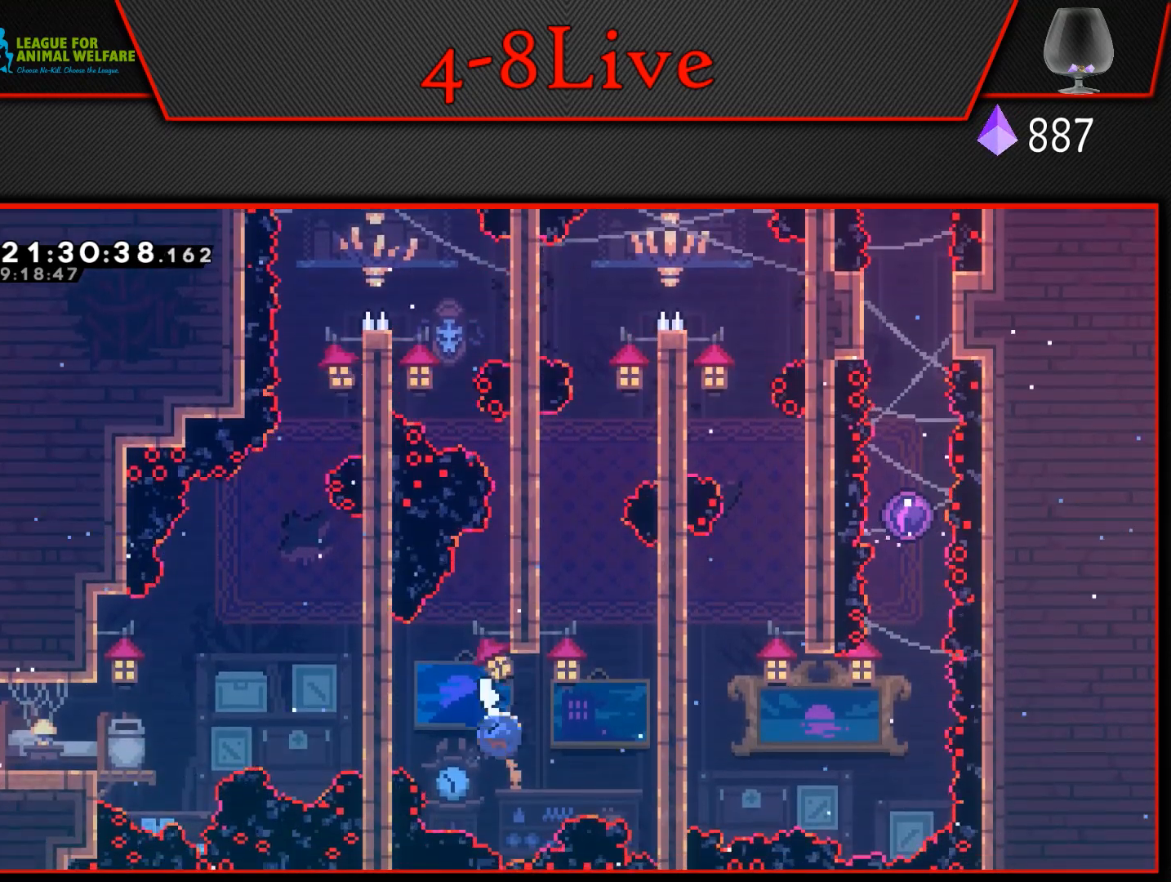
{"buttons": ["L1"], "events": [[183, "R1", "up"], [233, "DPAD_UP", "up"], [300, "DPAD_RIGHT", "up"]]}
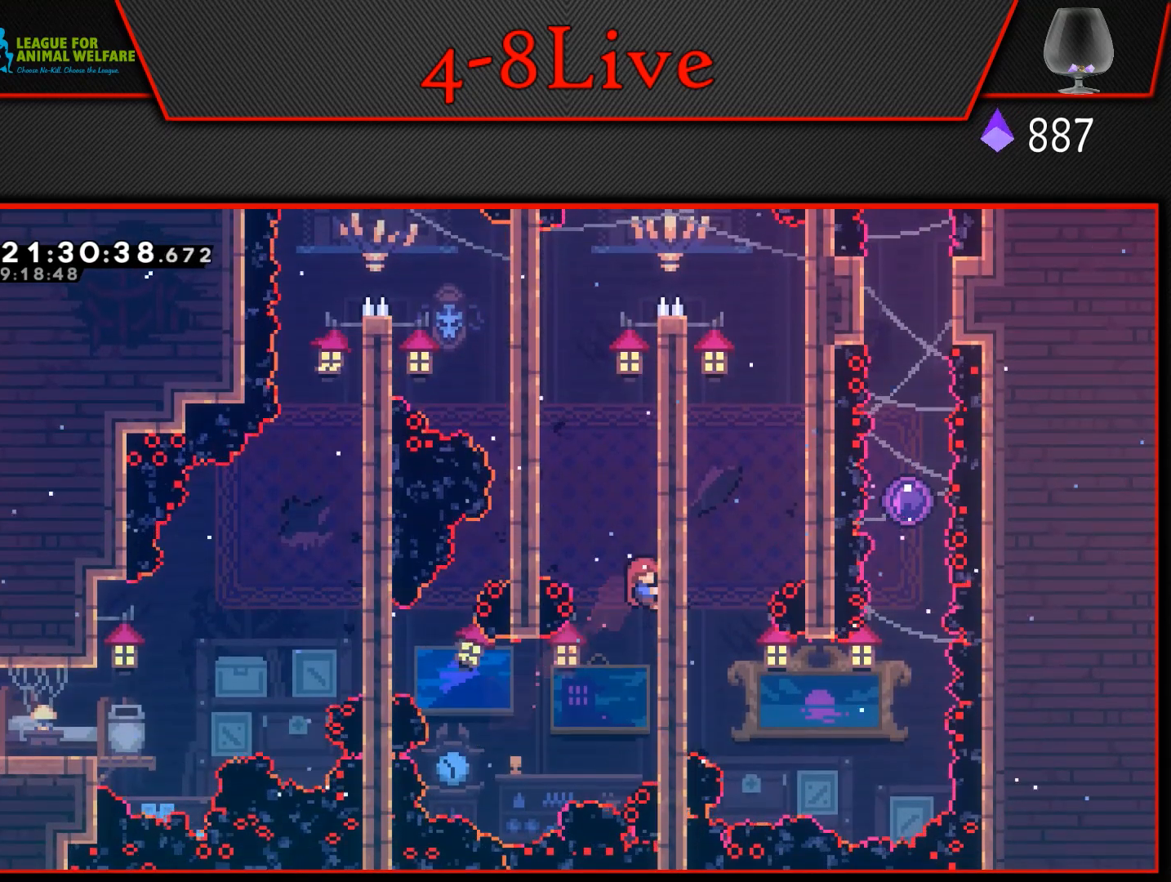
{"buttons": ["CROSS", "L1", "DPAD_LEFT"], "events": [[333, "CROSS", "down"], [333, "DPAD_LEFT", "down"]]}
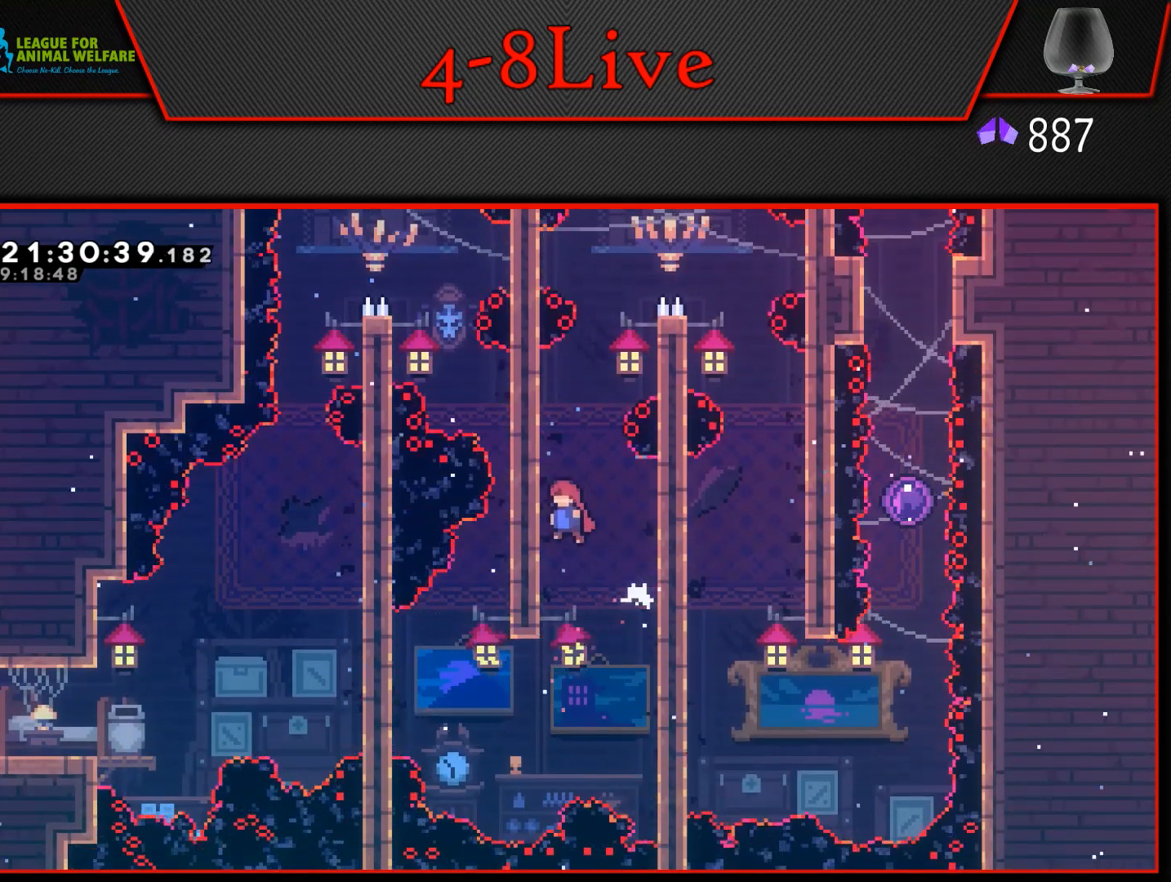
{"buttons": ["L1"], "events": [[33, "CROSS", "up"], [150, "DPAD_LEFT", "up"]]}
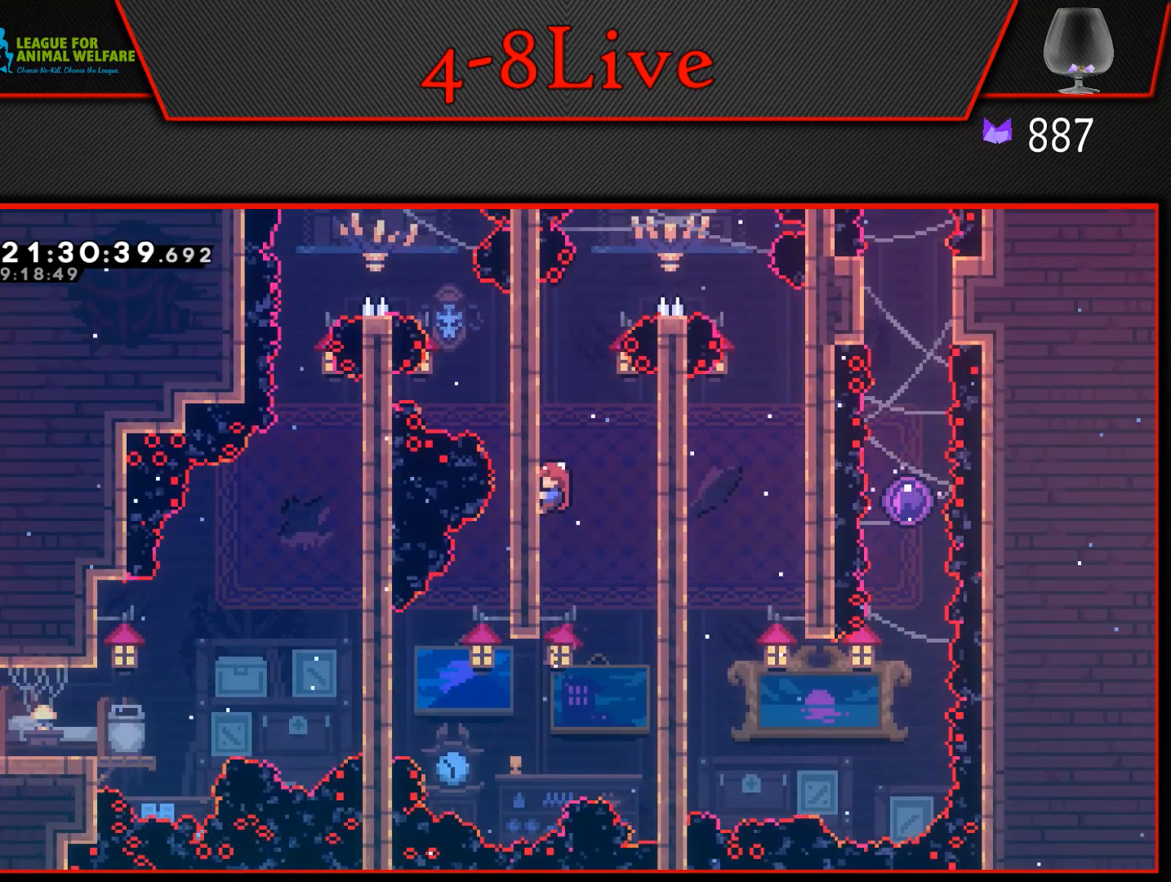
{"buttons": ["L1", "DPAD_RIGHT"], "events": [[217, "DPAD_RIGHT", "down"], [233, "CROSS", "down"], [433, "CROSS", "up"]]}
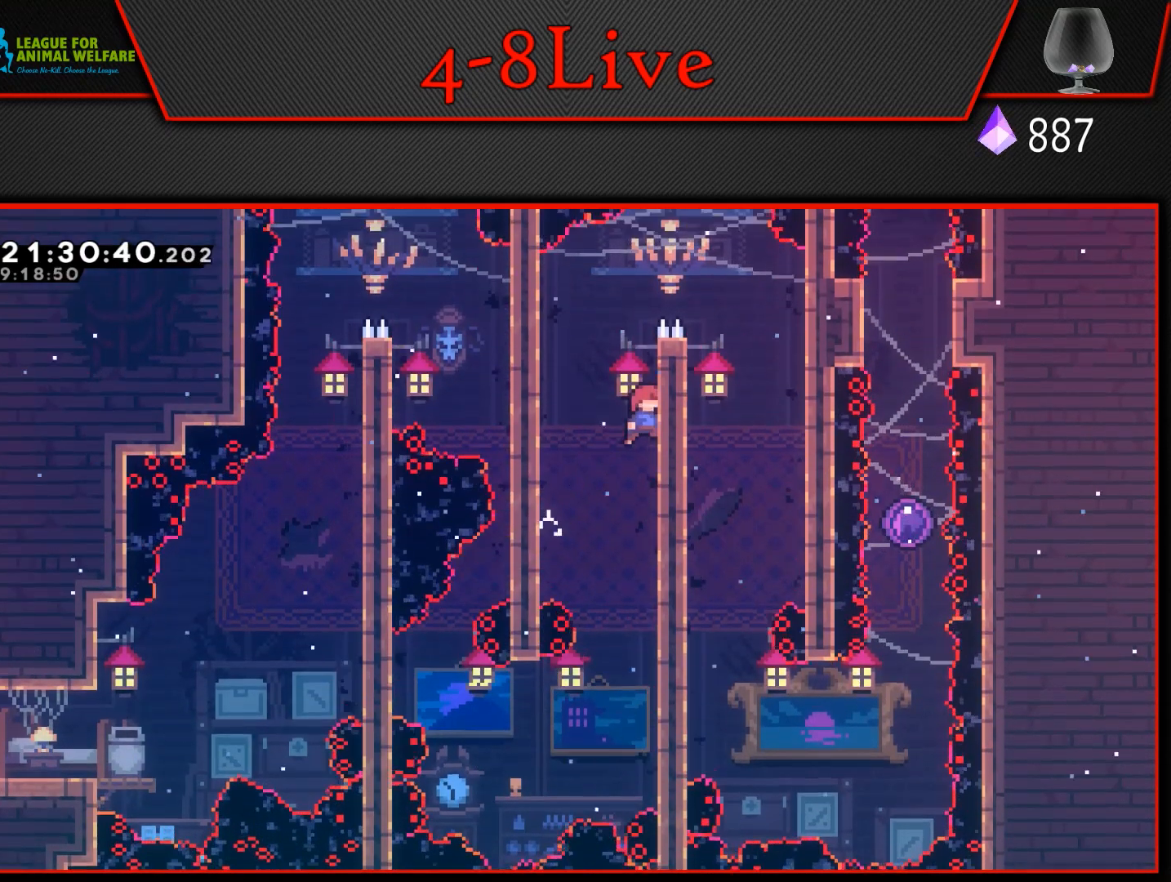
{"buttons": ["L1"], "events": [[67, "DPAD_RIGHT", "up"]]}
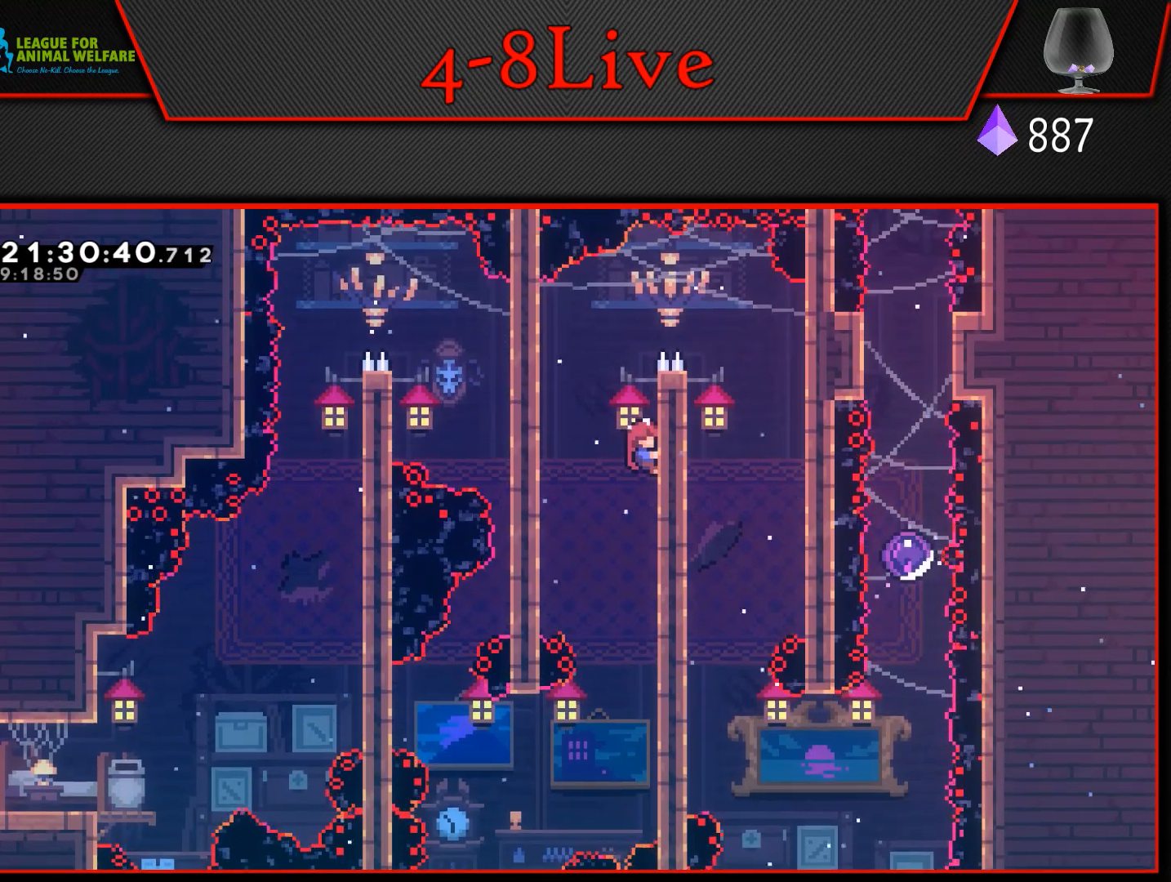
{"buttons": ["L1", "DPAD_LEFT"], "events": [[250, "CROSS", "down"], [250, "DPAD_LEFT", "down"], [400, "CROSS", "up"]]}
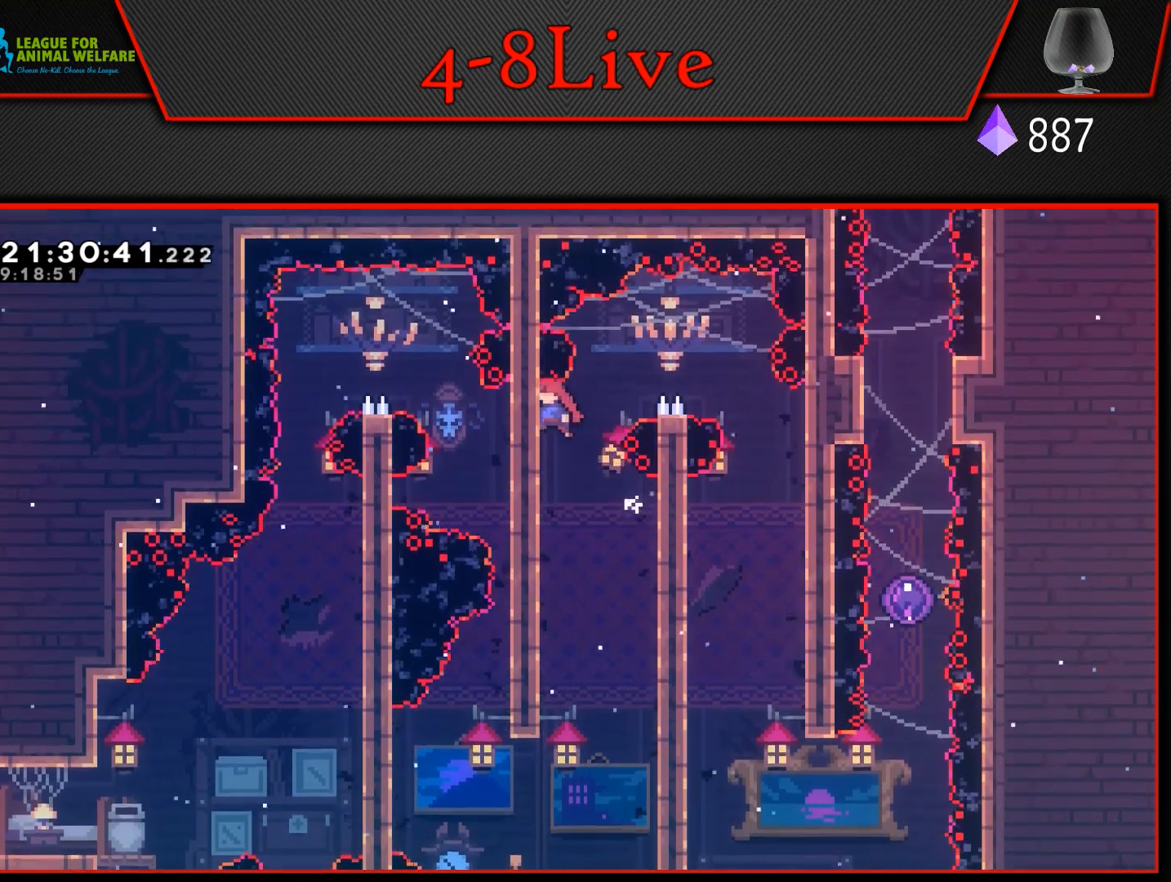
{"buttons": ["CROSS", "DPAD_RIGHT"], "events": [[83, "DPAD_LEFT", "up"], [317, "DPAD_RIGHT", "down"], [350, "CROSS", "down"], [433, "L1", "up"]]}
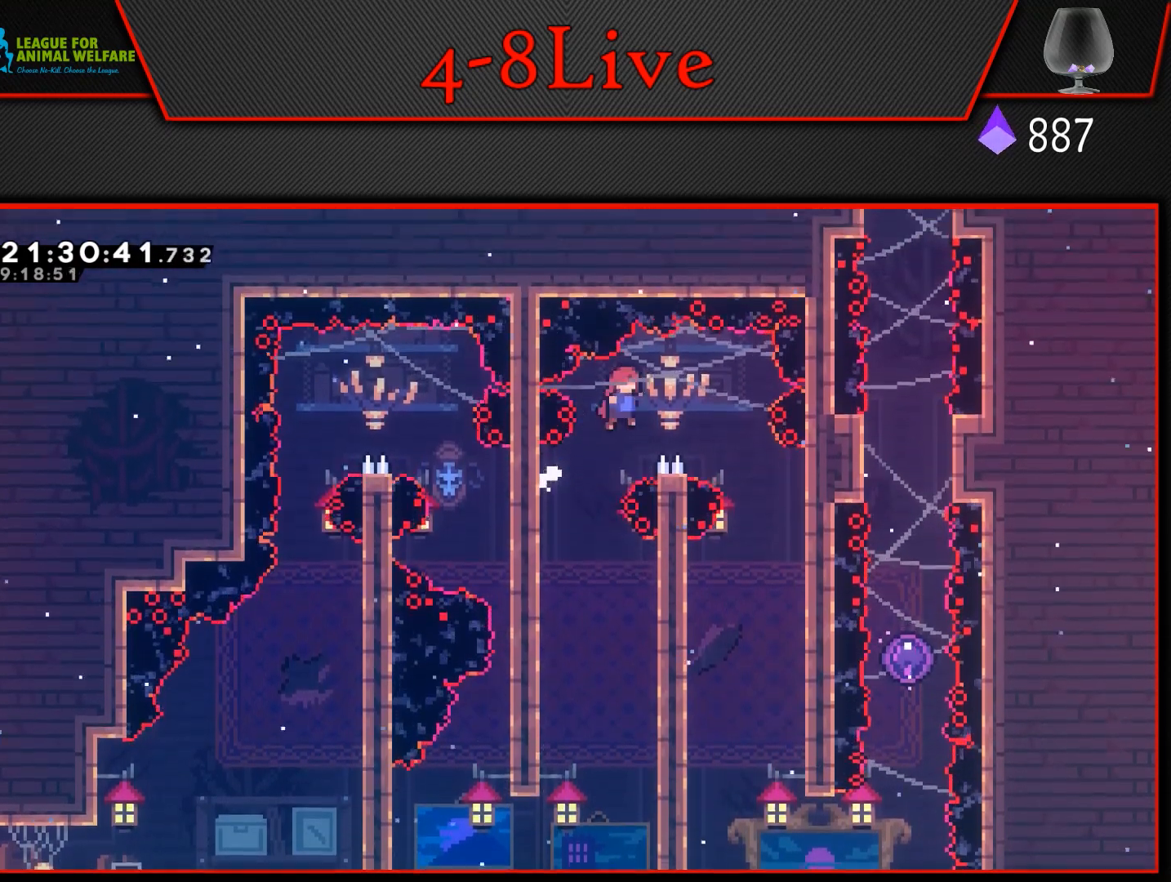
{"buttons": [], "events": [[300, "DPAD_RIGHT", "up"], [383, "CROSS", "up"]]}
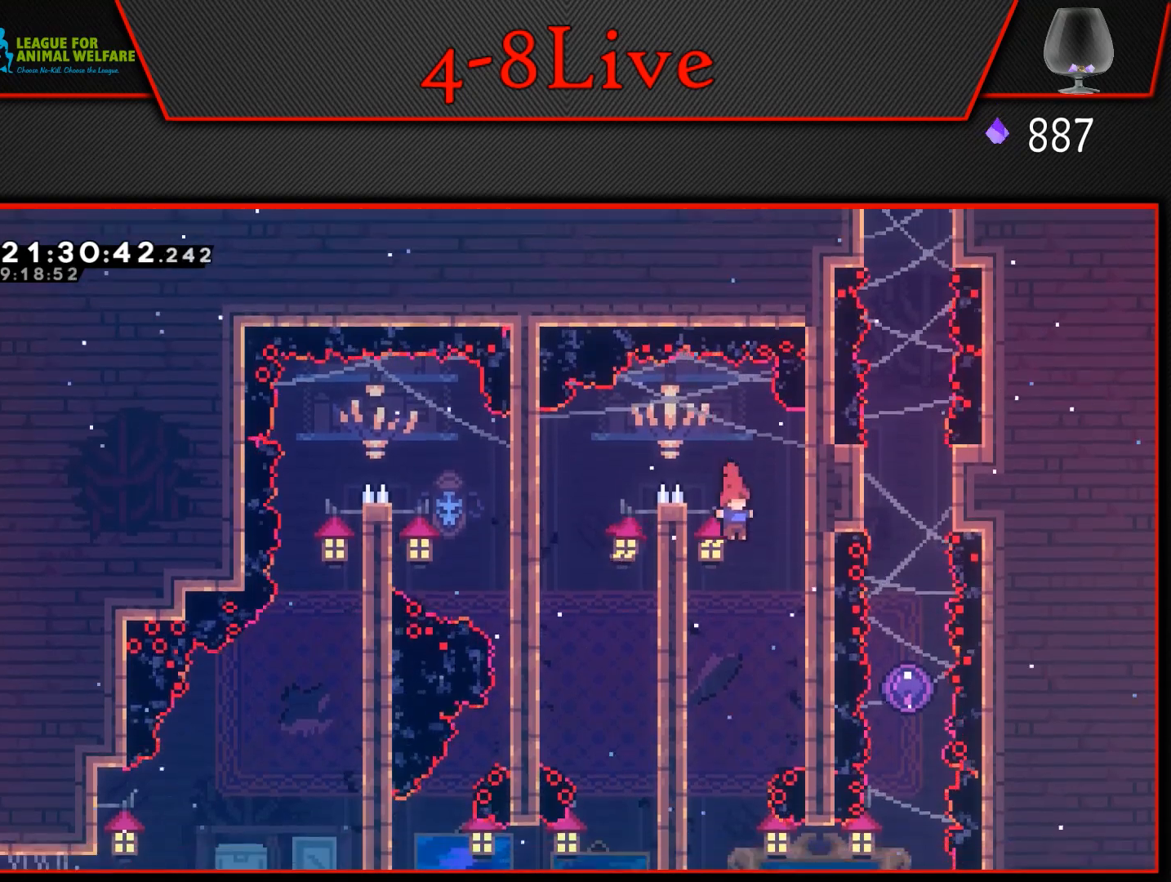
{"buttons": [], "events": []}
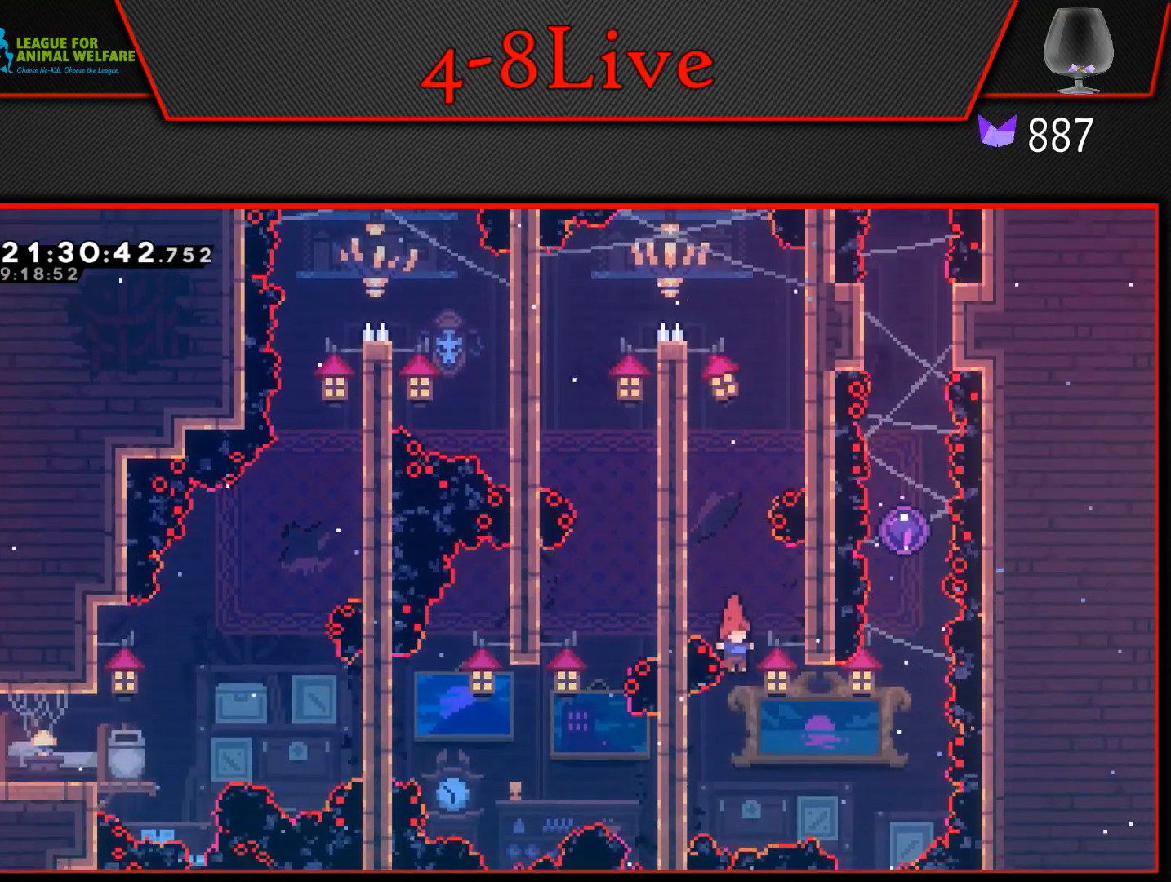
{"buttons": ["CROSS", "L1", "DPAD_RIGHT"], "events": [[133, "DPAD_LEFT", "down"], [267, "L1", "down"], [300, "DPAD_LEFT", "up"], [300, "DPAD_UP", "down"], [317, "CROSS", "down"], [317, "DPAD_RIGHT", "down"], [350, "DPAD_UP", "up"]]}
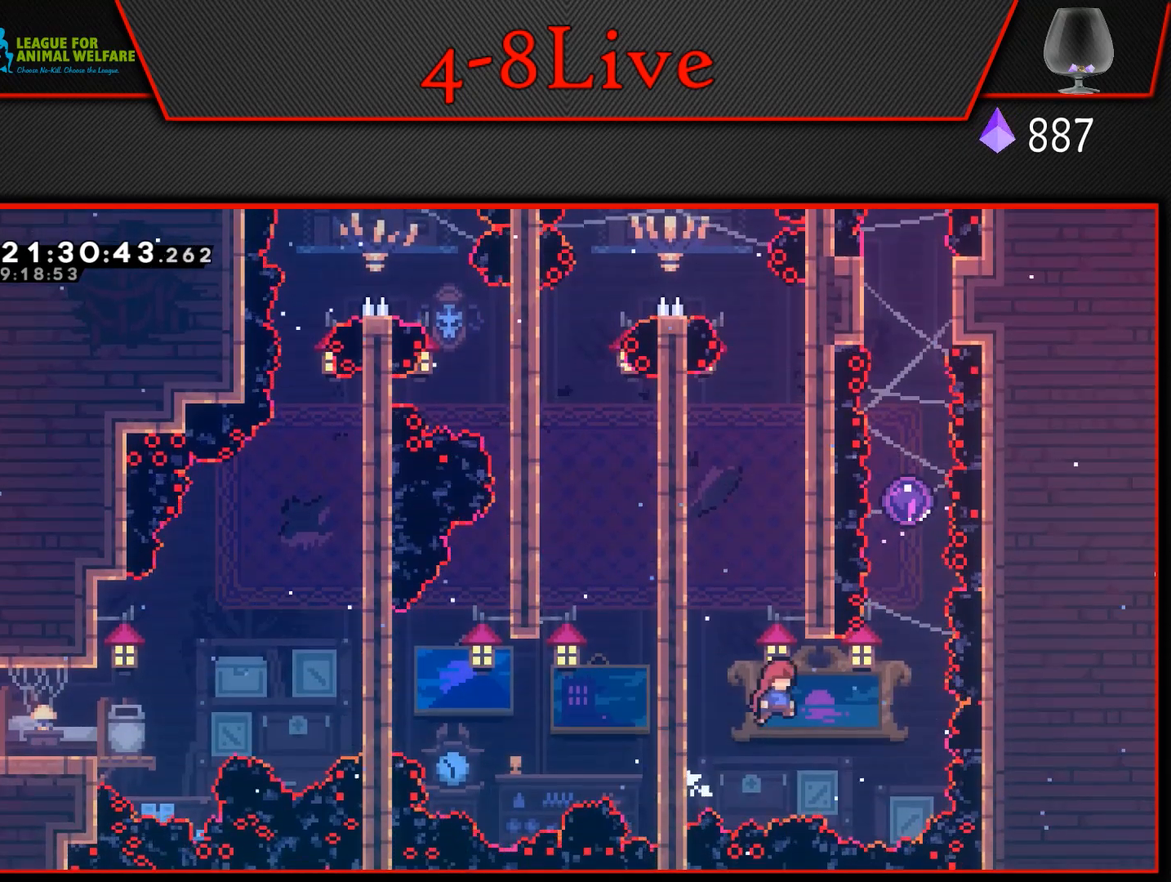
{"buttons": ["CROSS", "L1", "R1", "DPAD_UP"], "events": [[17, "L1", "up"], [317, "L1", "down"], [333, "DPAD_UP", "down"], [350, "DPAD_RIGHT", "up"], [350, "R1", "down"]]}
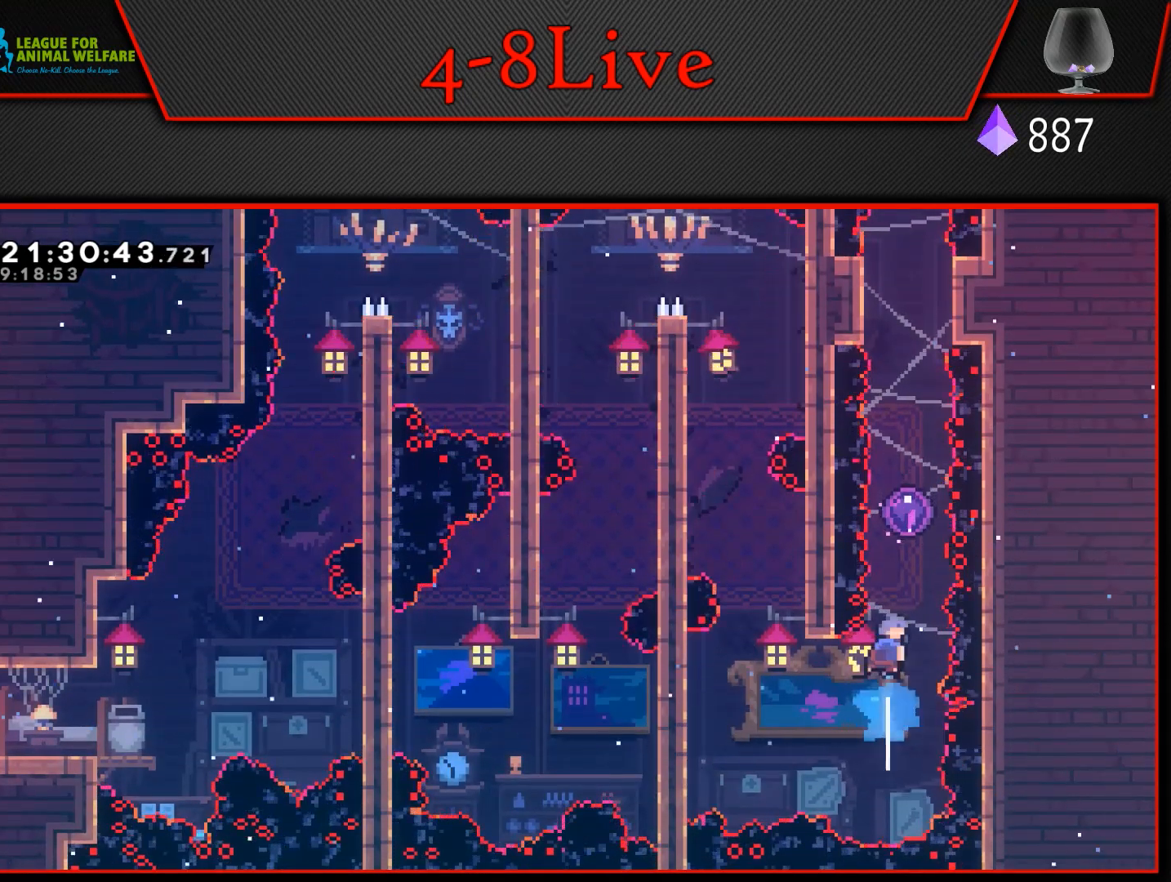
{"buttons": ["DPAD_UP"], "events": [[83, "R1", "up"], [100, "L1", "up"], [167, "CROSS", "up"], [183, "DPAD_UP", "up"], [317, "DPAD_UP", "down"]]}
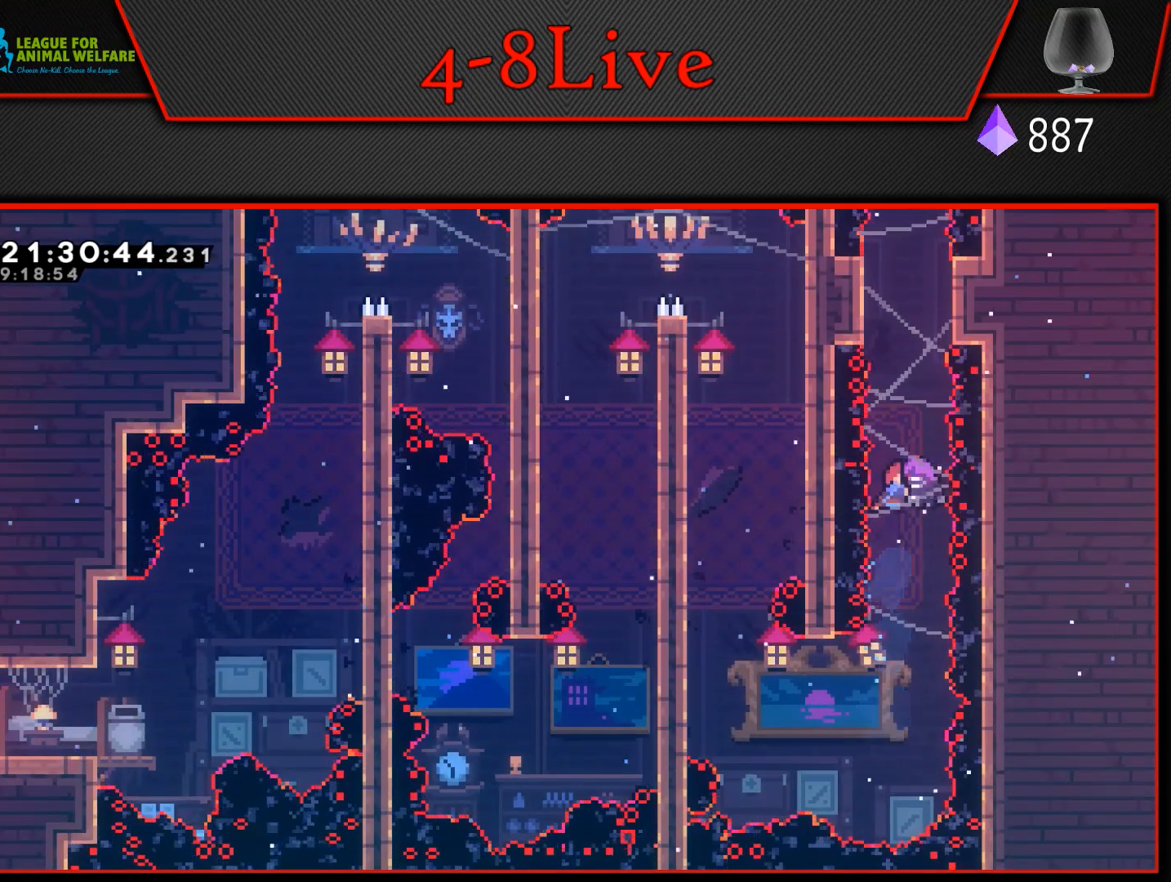
{"buttons": ["L1", "R1", "DPAD_UP"], "events": [[333, "L1", "down"], [350, "R1", "down"]]}
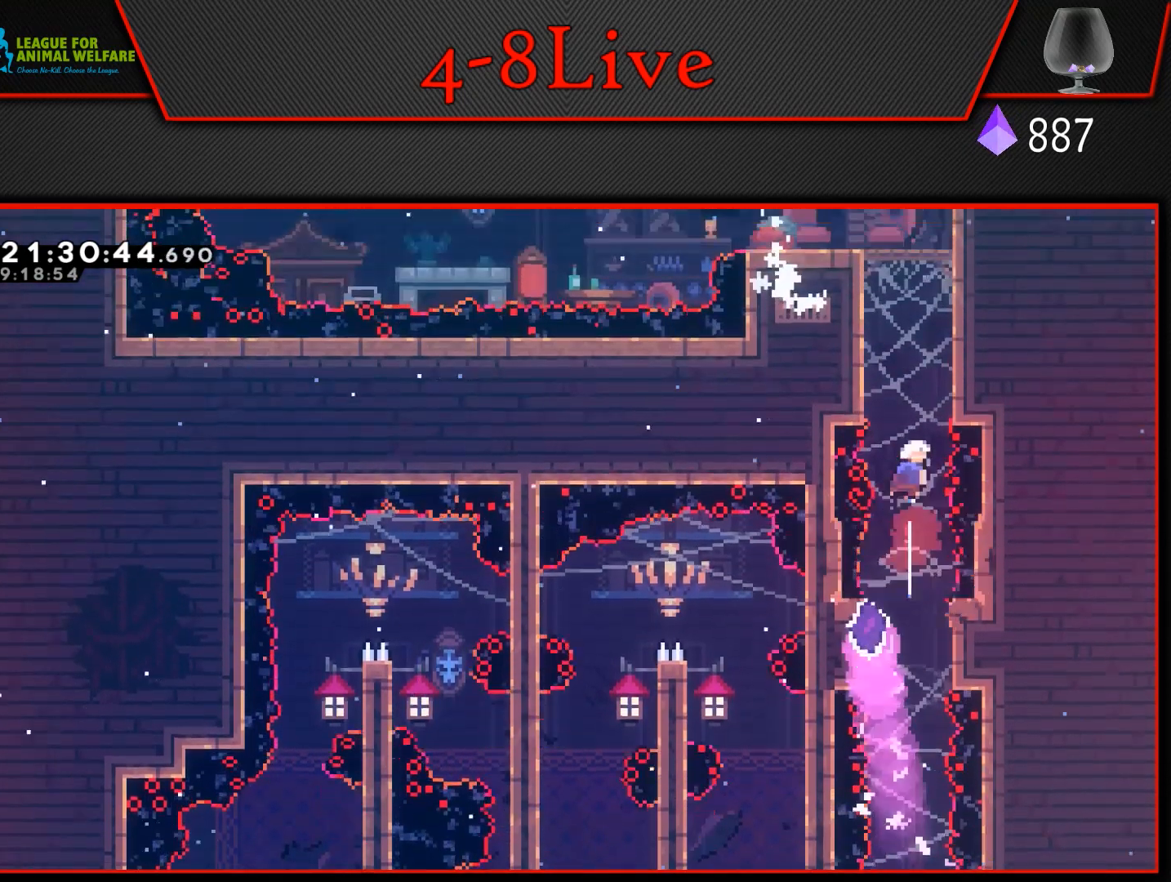
{"buttons": ["DPAD_LEFT"], "events": [[33, "R1", "up"], [150, "R1", "down"], [350, "R1", "up"], [417, "DPAD_LEFT", "down"], [417, "L1", "up"], [433, "DPAD_UP", "up"]]}
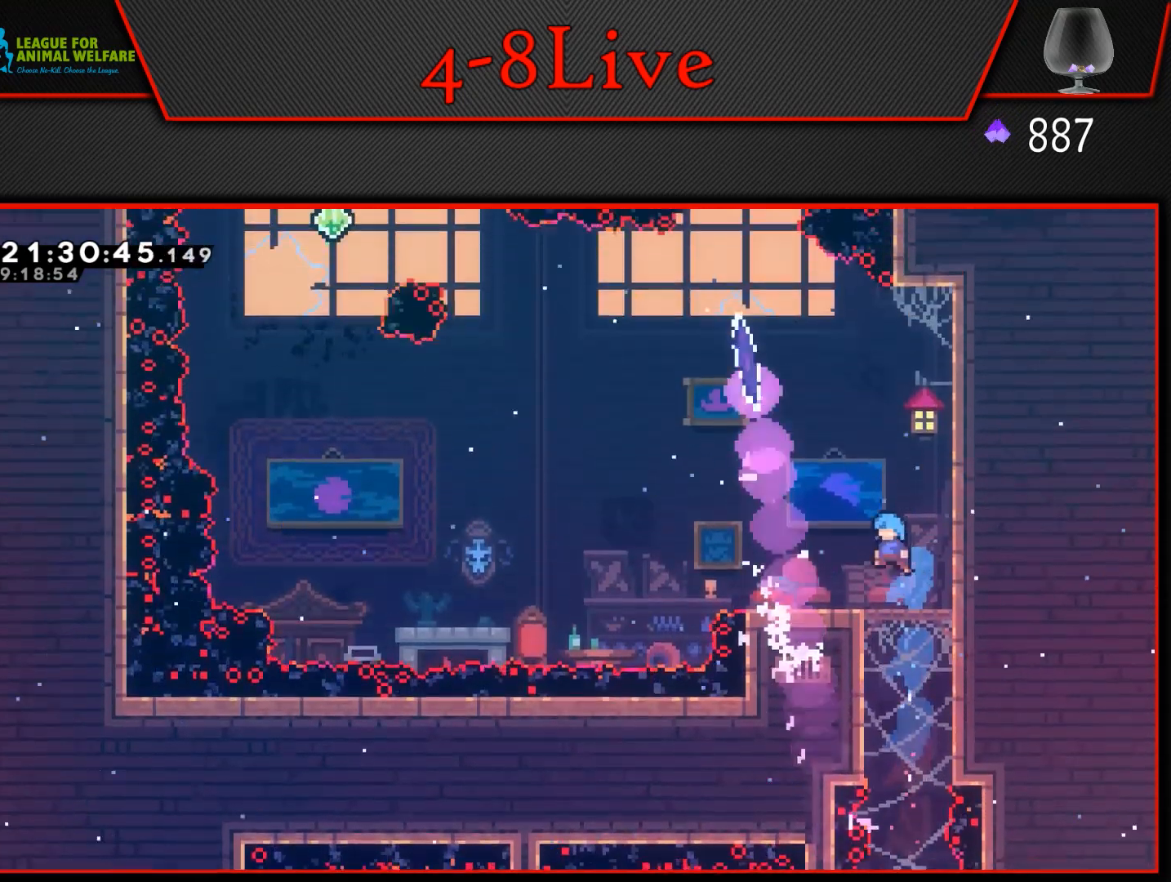
{"buttons": [], "events": [[400, "DPAD_LEFT", "up"]]}
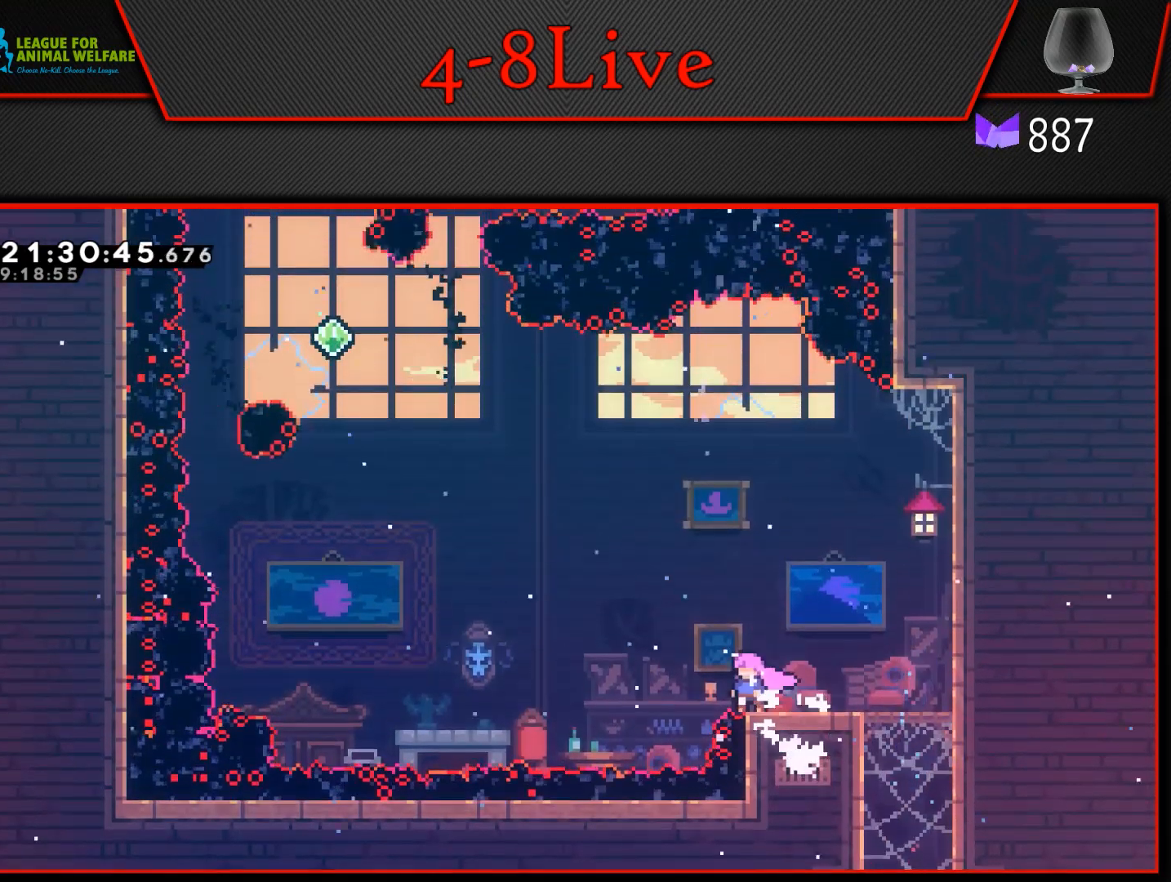
{"buttons": [], "events": []}
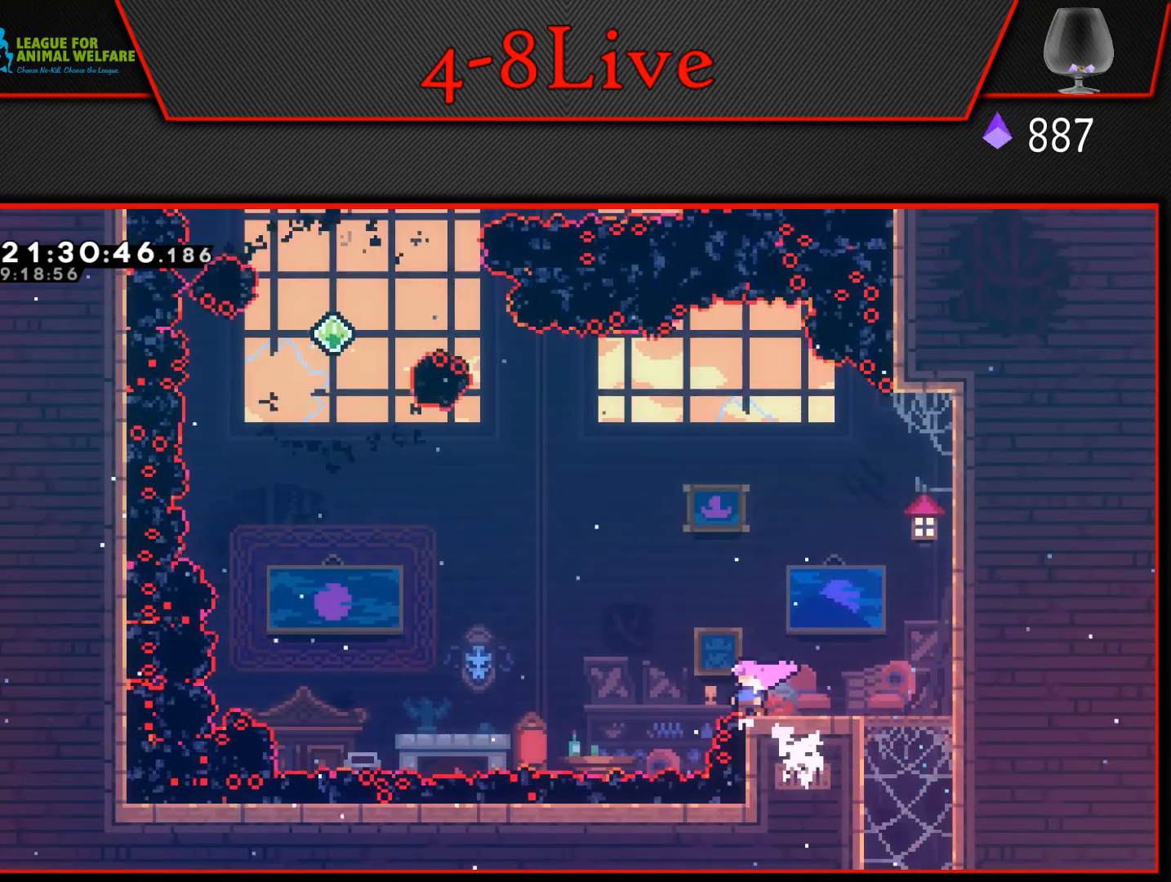
{"buttons": ["DPAD_LEFT"], "events": [[500, "DPAD_LEFT", "down"]]}
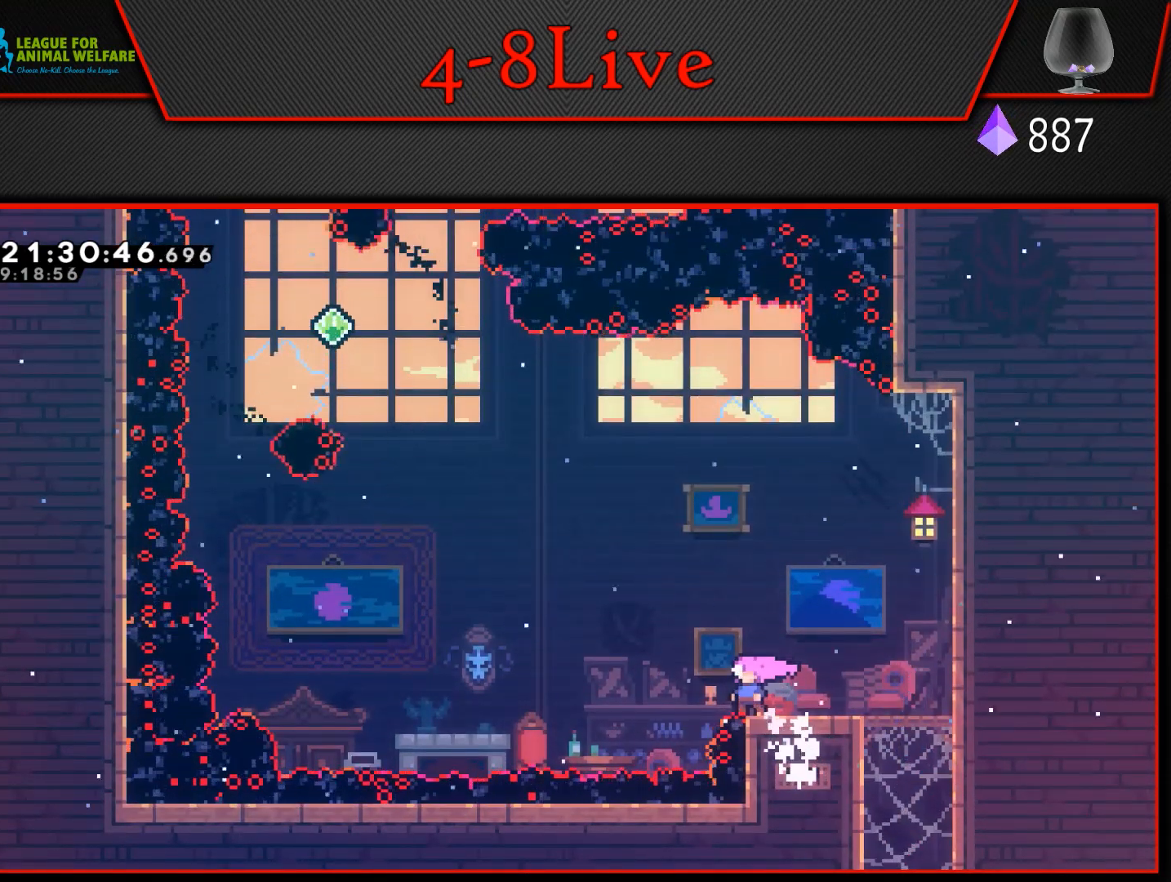
{"buttons": ["CROSS", "L1", "R1", "DPAD_UP", "DPAD_LEFT"], "events": [[50, "L1", "down"], [67, "CROSS", "down"], [67, "DPAD_UP", "down"], [383, "R1", "down"]]}
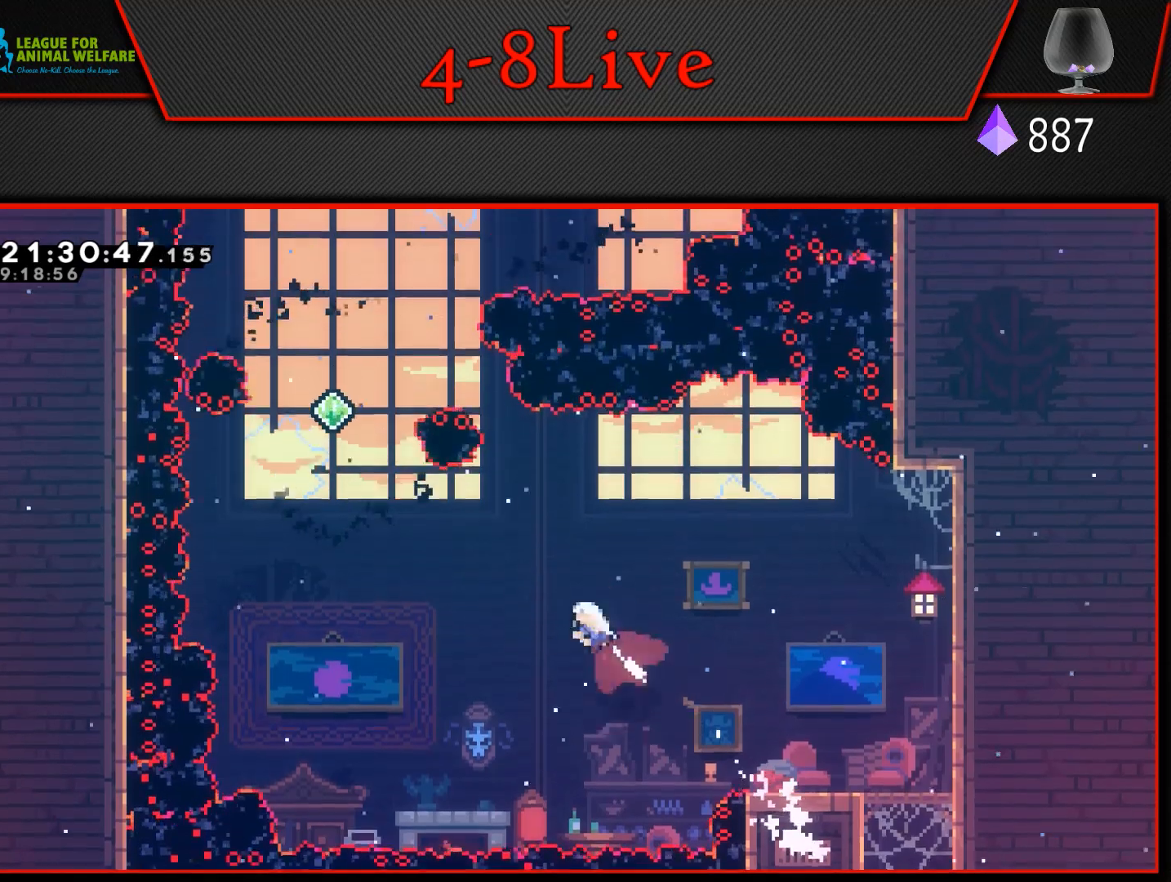
{"buttons": ["CROSS", "L1", "R1", "DPAD_UP"], "events": [[83, "DPAD_UP", "up"], [100, "L1", "up"], [150, "R1", "up"], [300, "DPAD_UP", "down"], [300, "L1", "down"], [317, "DPAD_LEFT", "up"], [367, "R1", "down"]]}
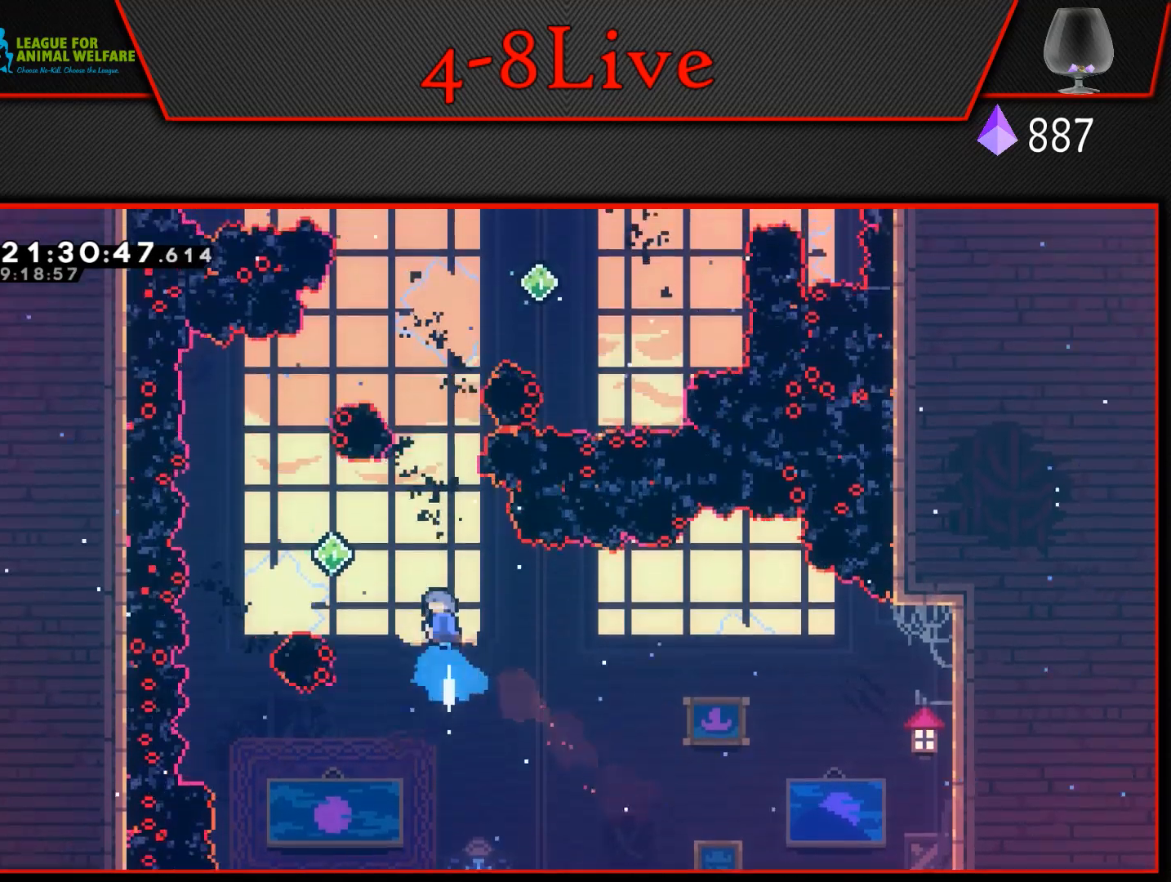
{"buttons": ["CROSS", "L1", "R1", "DPAD_UP"], "events": [[17, "DPAD_LEFT", "down"], [67, "L1", "up"], [83, "DPAD_UP", "up"], [233, "R1", "up"], [450, "L1", "down"], [467, "DPAD_LEFT", "up"], [467, "DPAD_UP", "down"], [483, "R1", "down"]]}
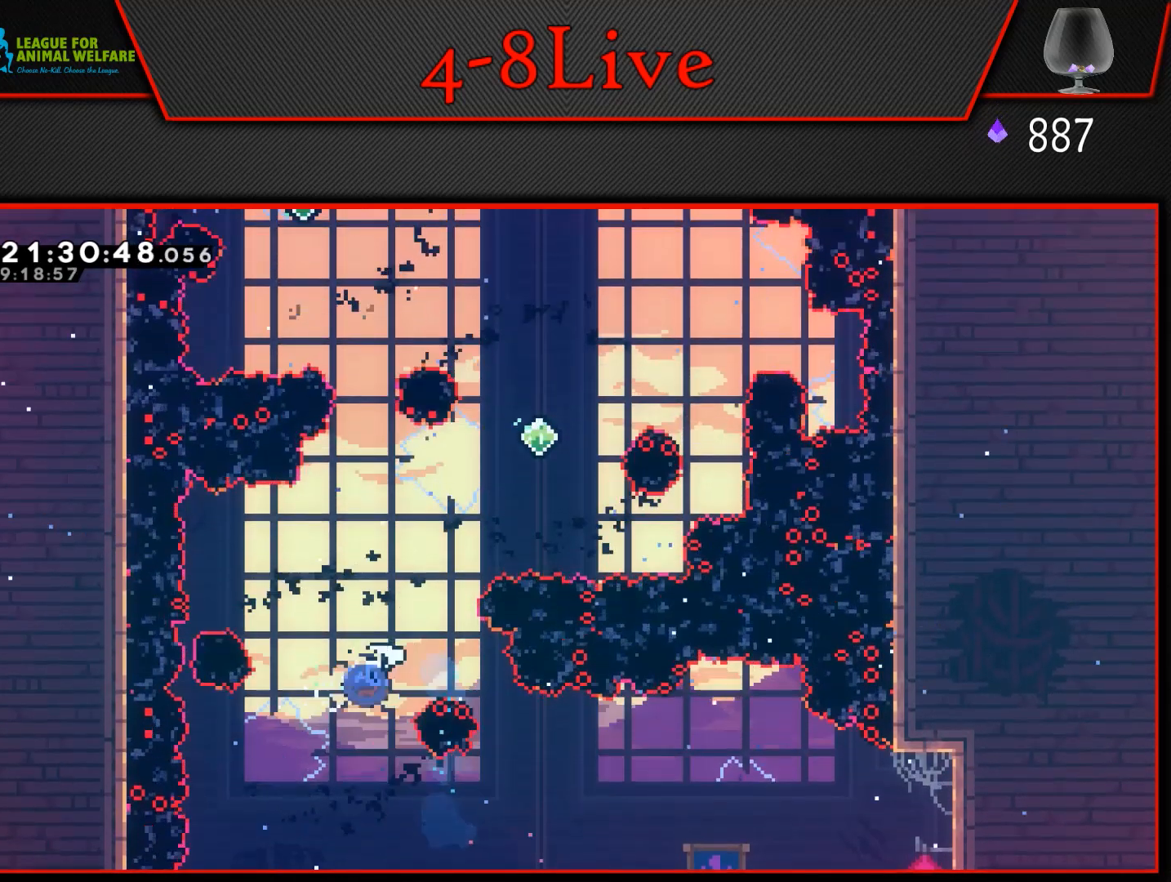
{"buttons": ["CROSS", "DPAD_UP", "DPAD_RIGHT"], "events": [[267, "L1", "up"], [300, "DPAD_RIGHT", "down"], [317, "R1", "up"], [383, "DPAD_UP", "up"], [433, "DPAD_UP", "down"]]}
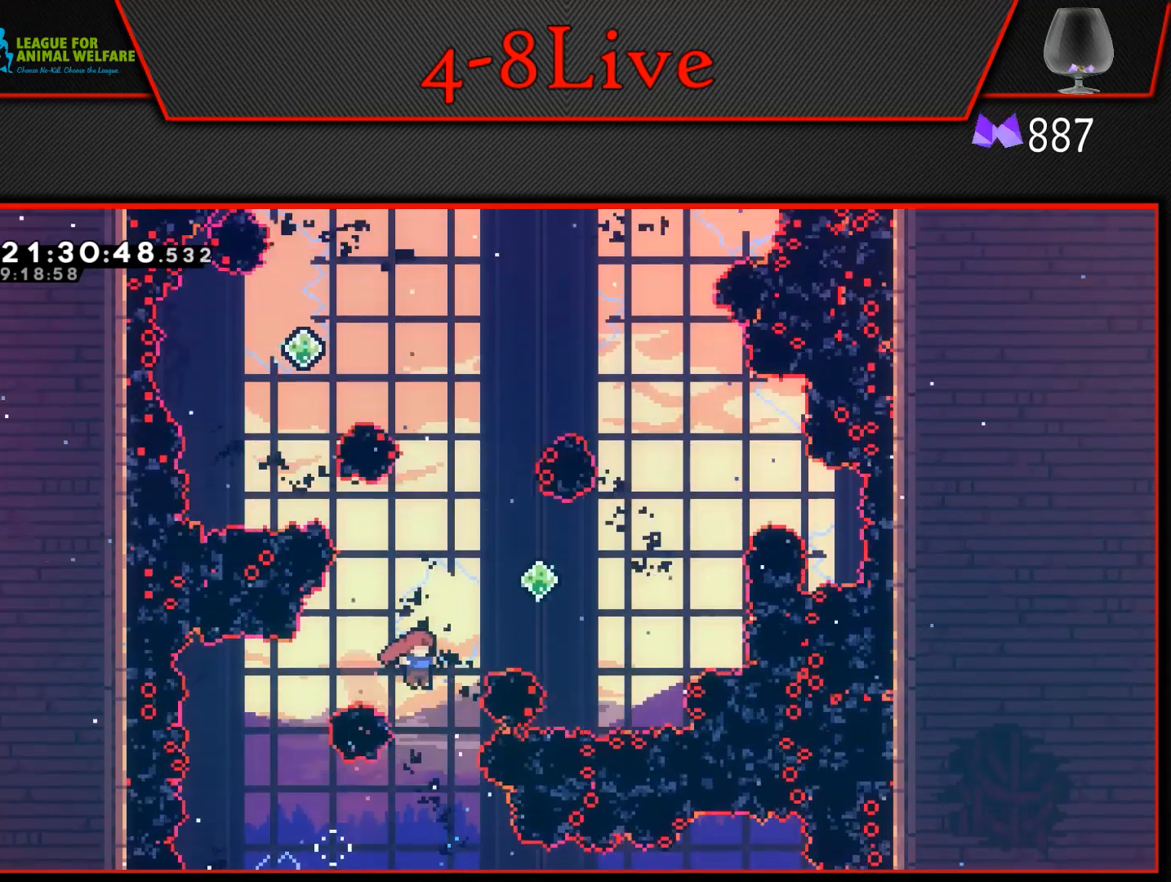
{"buttons": ["CROSS", "L1", "R1", "DPAD_UP"], "events": [[17, "L1", "down"], [50, "R1", "down"], [233, "R1", "up"], [250, "L1", "up"], [283, "DPAD_RIGHT", "up"], [367, "L1", "down"], [400, "R1", "down"]]}
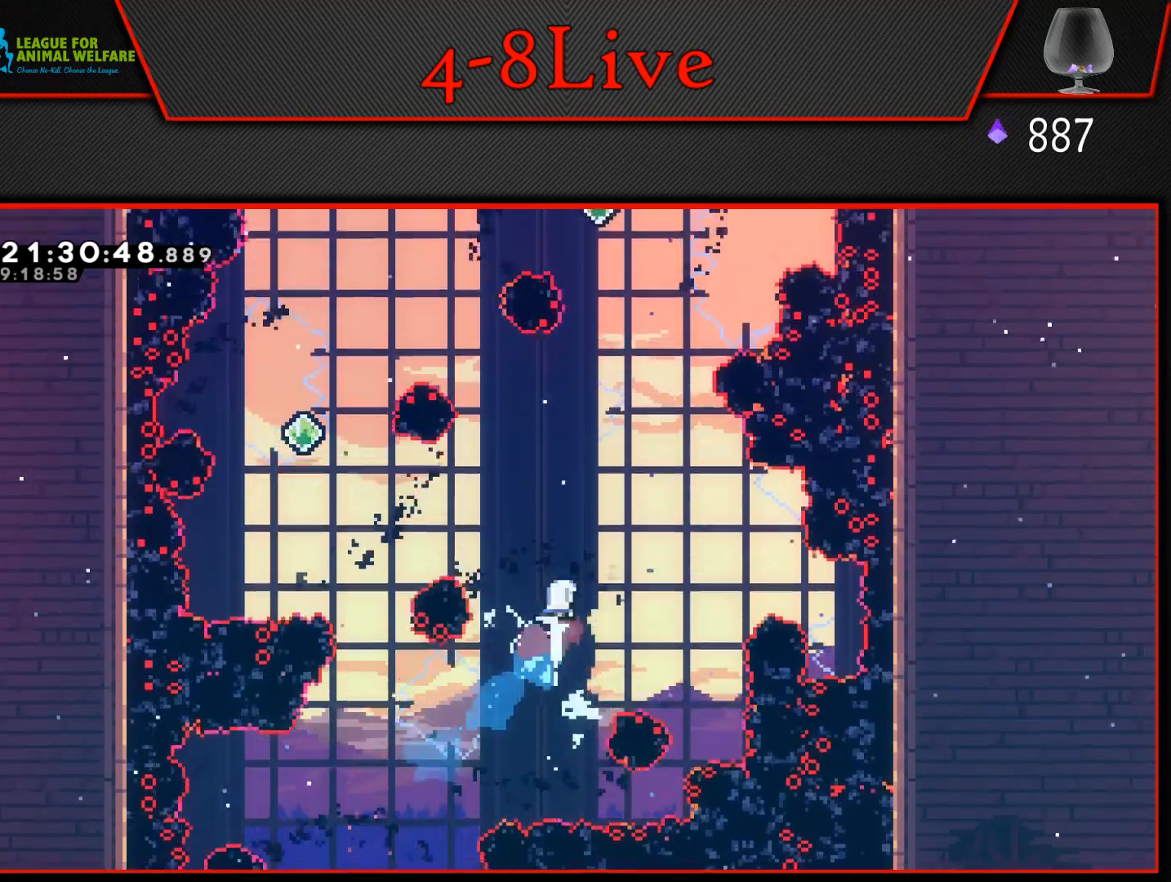
{"buttons": ["CROSS", "L1", "R1", "DPAD_UP", "DPAD_LEFT"], "events": [[83, "DPAD_LEFT", "down"], [83, "L1", "up"], [183, "R1", "up"], [217, "DPAD_UP", "up"], [233, "DPAD_UP", "down"], [450, "L1", "down"], [483, "R1", "down"]]}
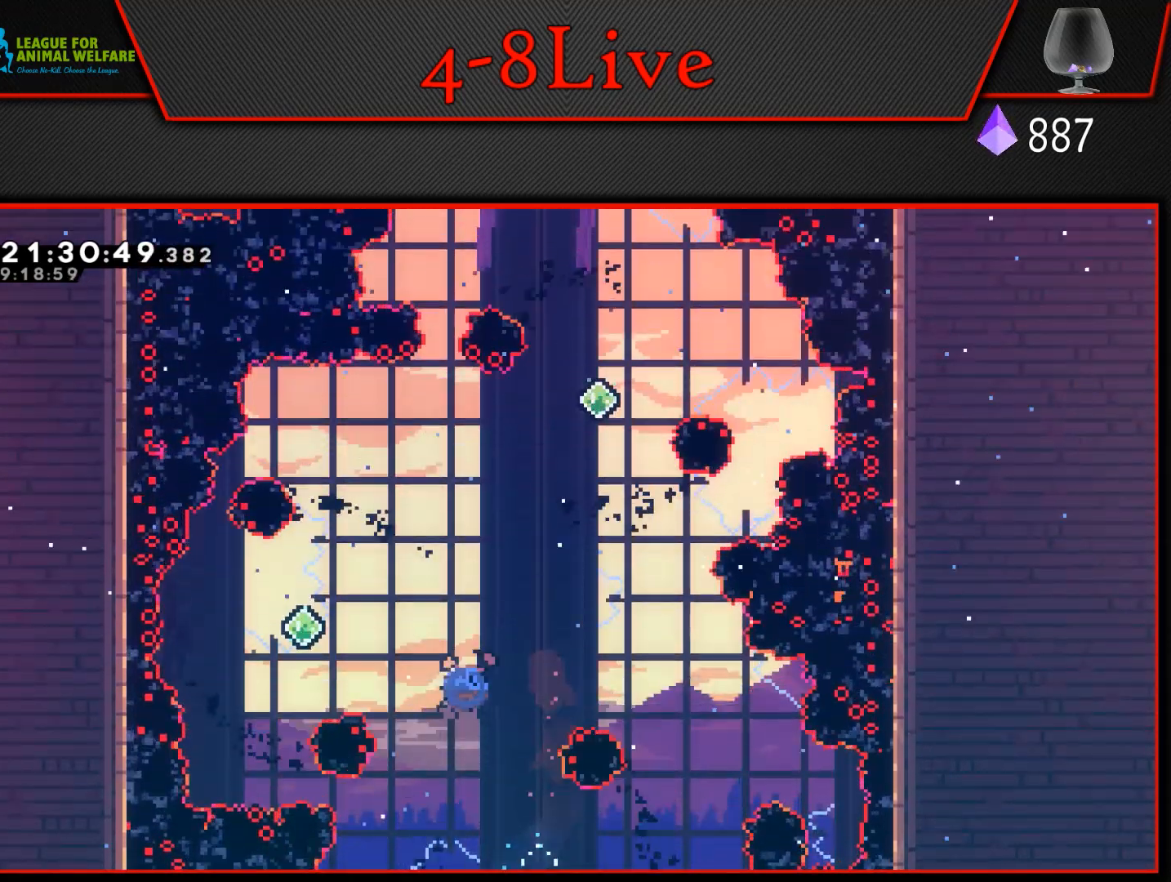
{"buttons": ["CROSS", "DPAD_RIGHT"], "events": [[217, "L1", "up"], [250, "DPAD_UP", "up"], [250, "R1", "up"], [283, "DPAD_LEFT", "up"], [467, "DPAD_RIGHT", "down"]]}
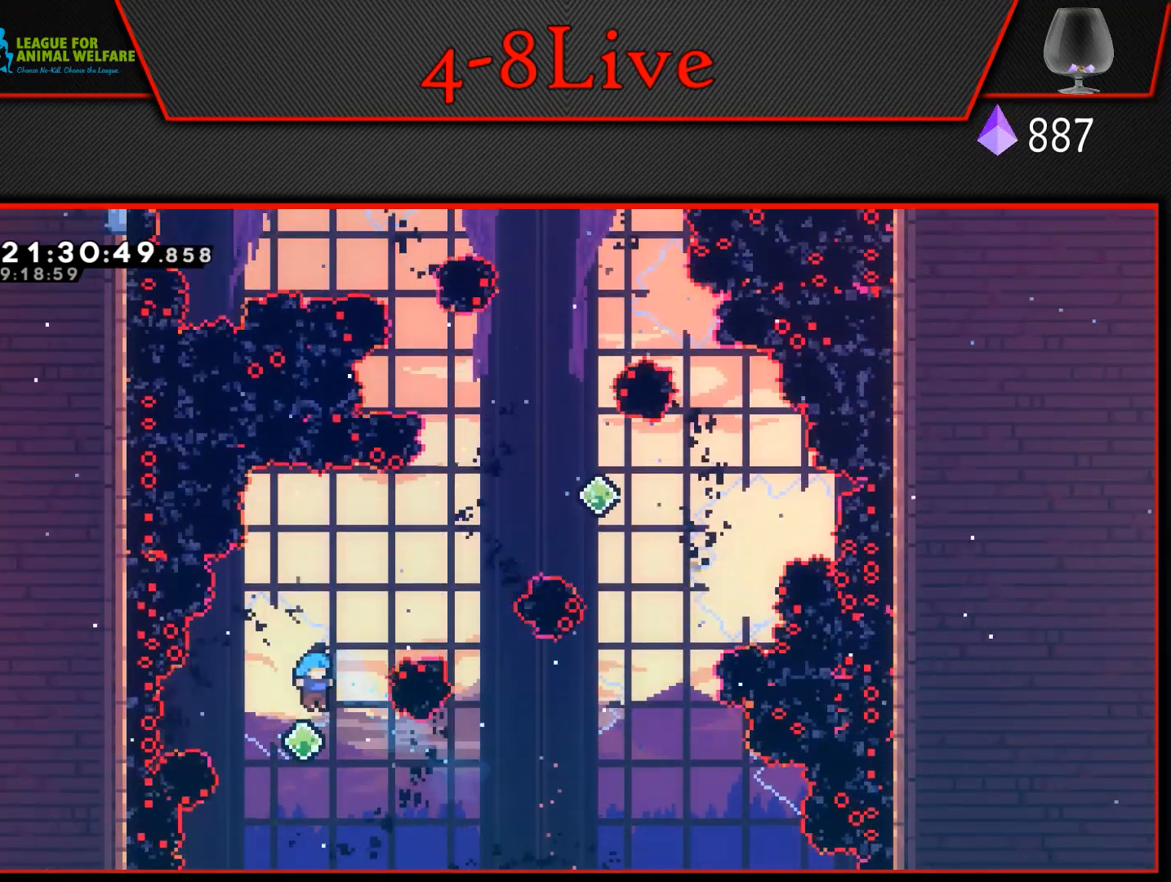
{"buttons": ["CROSS", "R1", "DPAD_RIGHT"], "events": [[200, "L1", "down"], [217, "DPAD_UP", "down"], [233, "R1", "down"], [483, "DPAD_UP", "up"], [500, "L1", "up"]]}
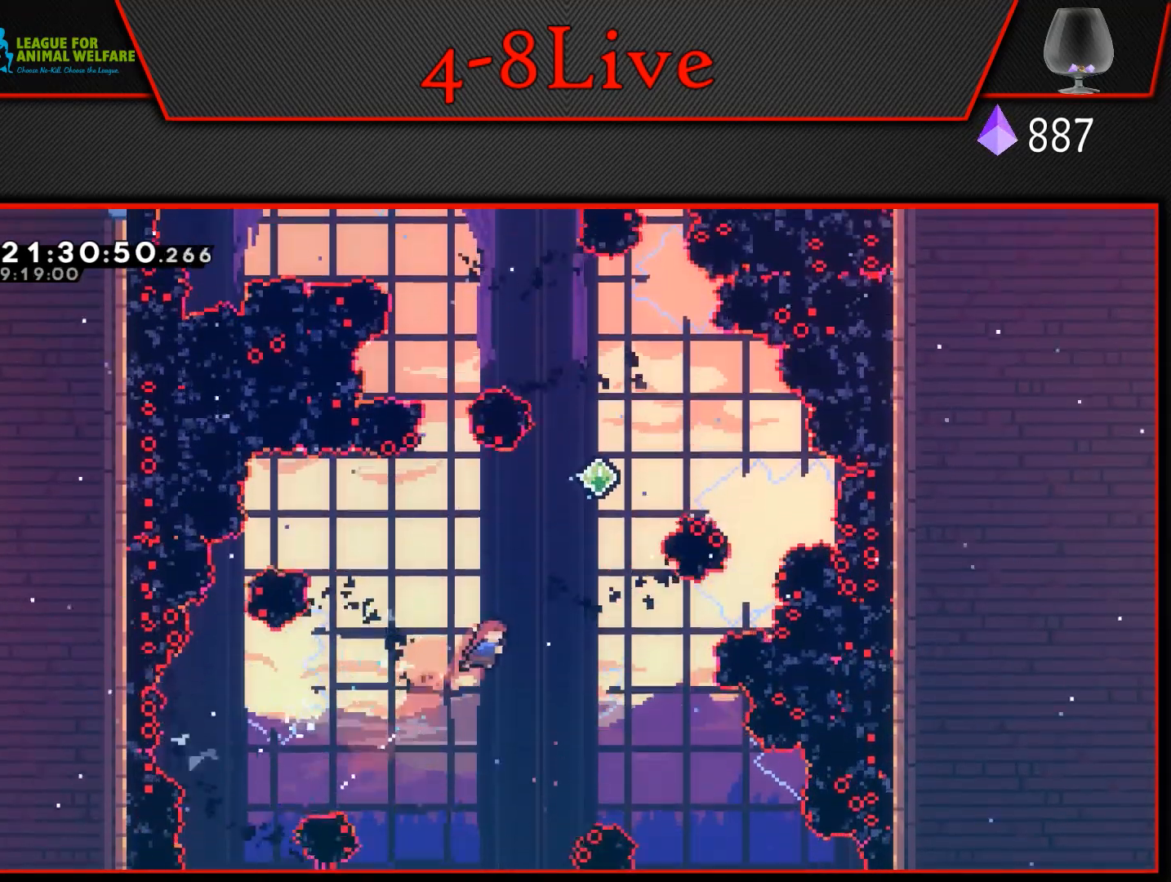
{"buttons": ["CROSS", "R1", "DPAD_RIGHT"], "events": [[67, "R1", "up"], [217, "L1", "down"], [233, "DPAD_UP", "down"], [250, "R1", "down"], [267, "DPAD_RIGHT", "up"], [433, "DPAD_RIGHT", "down"], [483, "DPAD_UP", "up"], [483, "L1", "up"]]}
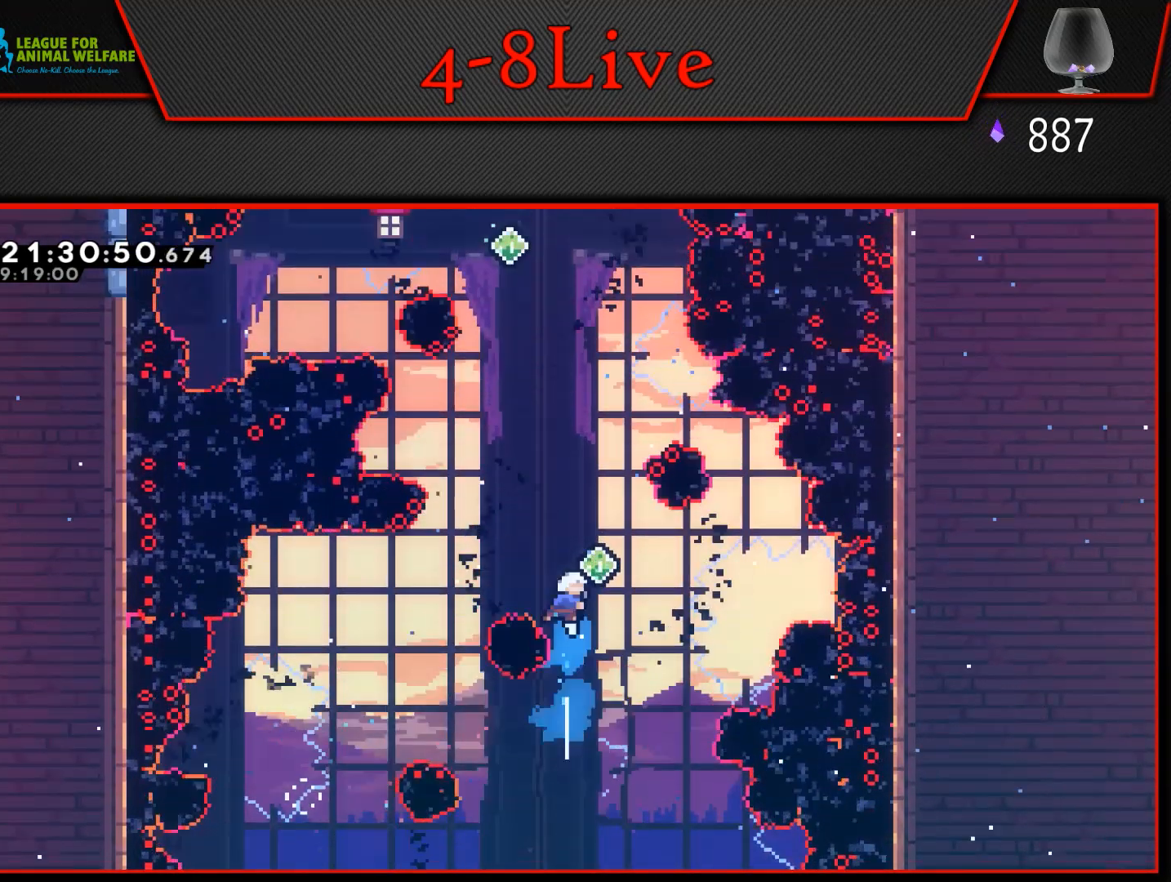
{"buttons": ["CROSS", "R1", "DPAD_UP", "DPAD_LEFT"], "events": [[83, "R1", "up"], [133, "DPAD_UP", "down"], [167, "L1", "down"], [200, "DPAD_RIGHT", "up"], [283, "R1", "down"], [483, "DPAD_LEFT", "down"], [483, "L1", "up"]]}